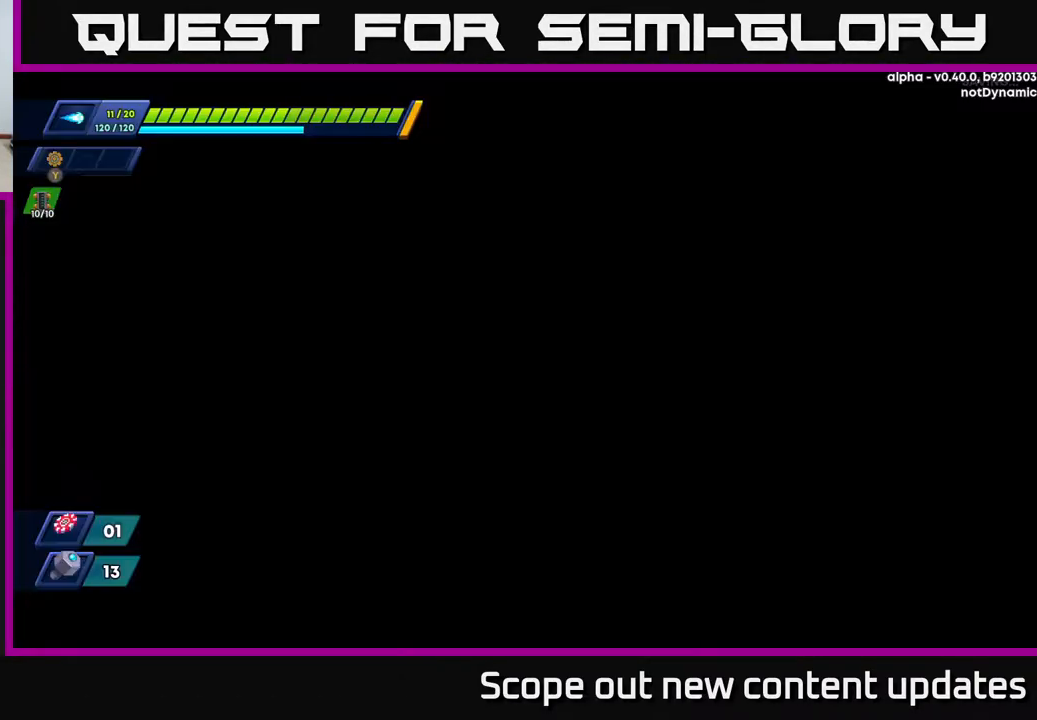
Gameplay with a controller (Xbox layout); each line is a JSON object with the inputs held at the frame after it. "events" lists button and stick changes between this image and that frame as [ms after this image, input, new state], when the widget could be followed in between.
{"buttons": [], "left_stick": "center", "right_stick": "center", "events": []}
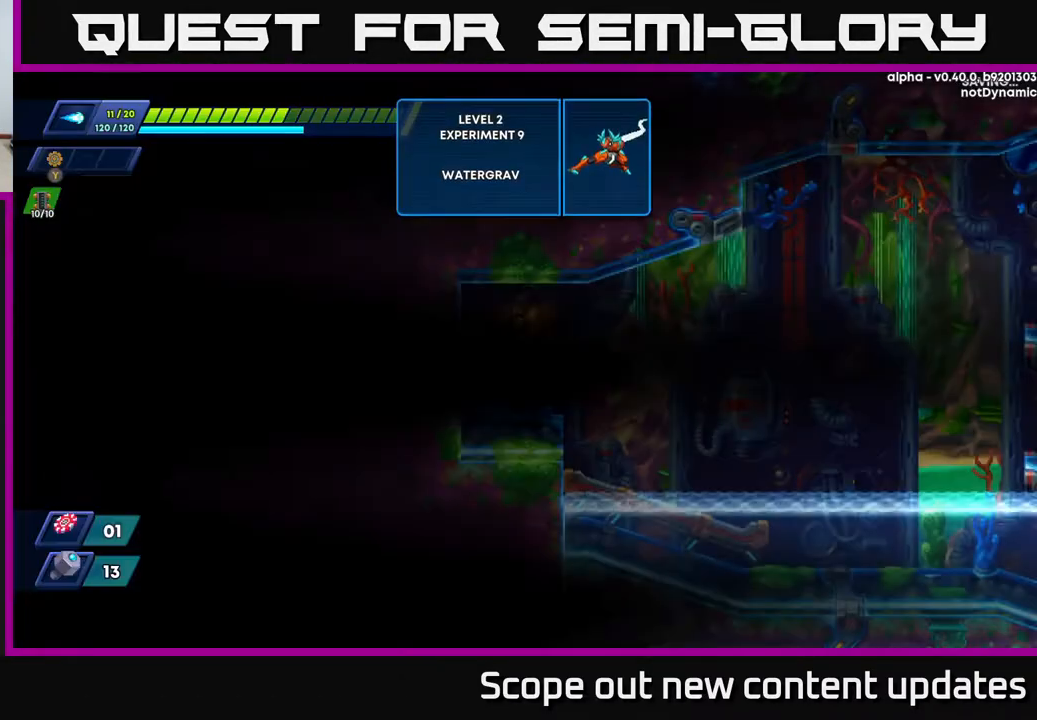
{"buttons": [], "left_stick": "center", "right_stick": "center", "events": []}
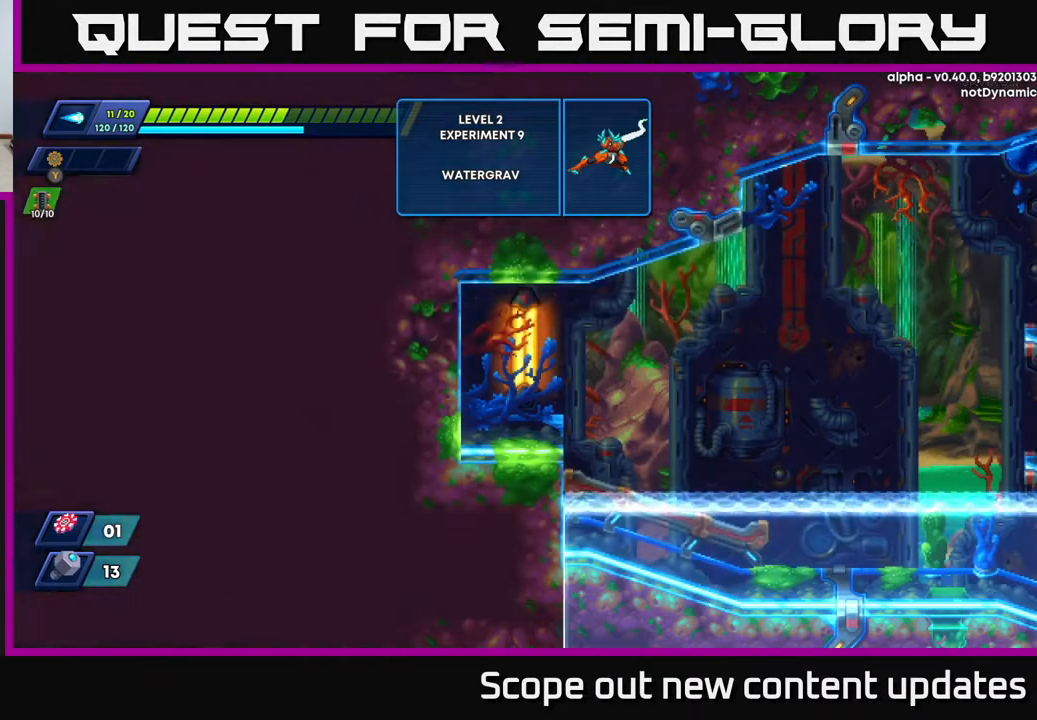
{"buttons": [], "left_stick": "center", "right_stick": "center", "events": []}
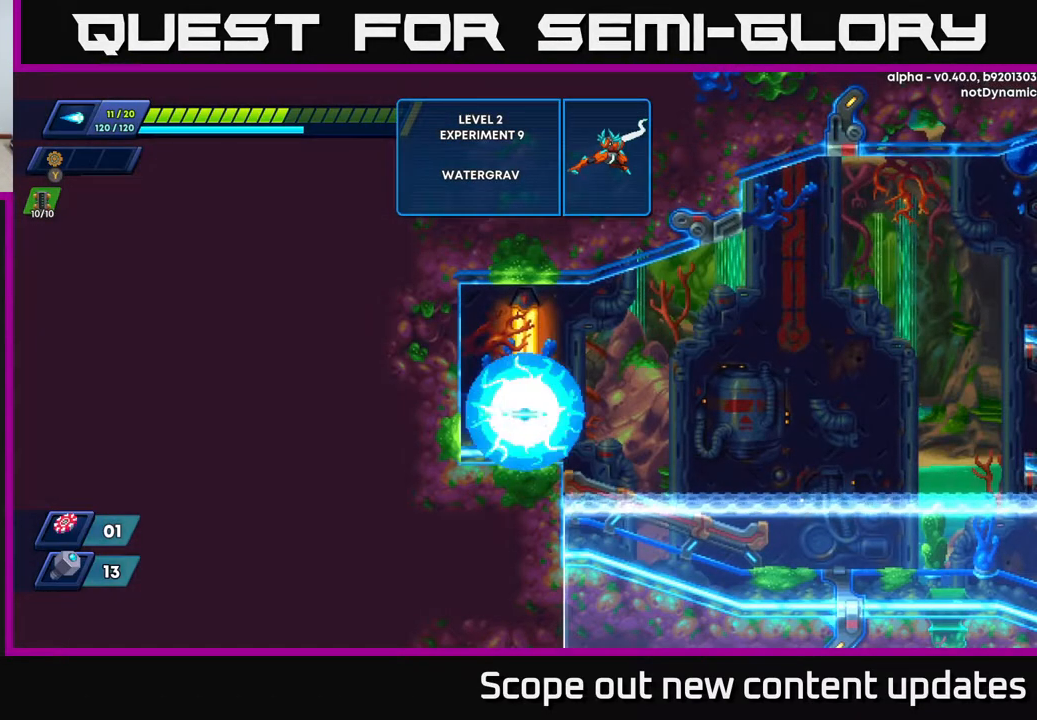
{"buttons": [], "left_stick": "center", "right_stick": "center", "events": [[83, "DPAD_RIGHT", "down"], [150, "R2", "down"], [367, "R2", "up"], [383, "DPAD_RIGHT", "up"]]}
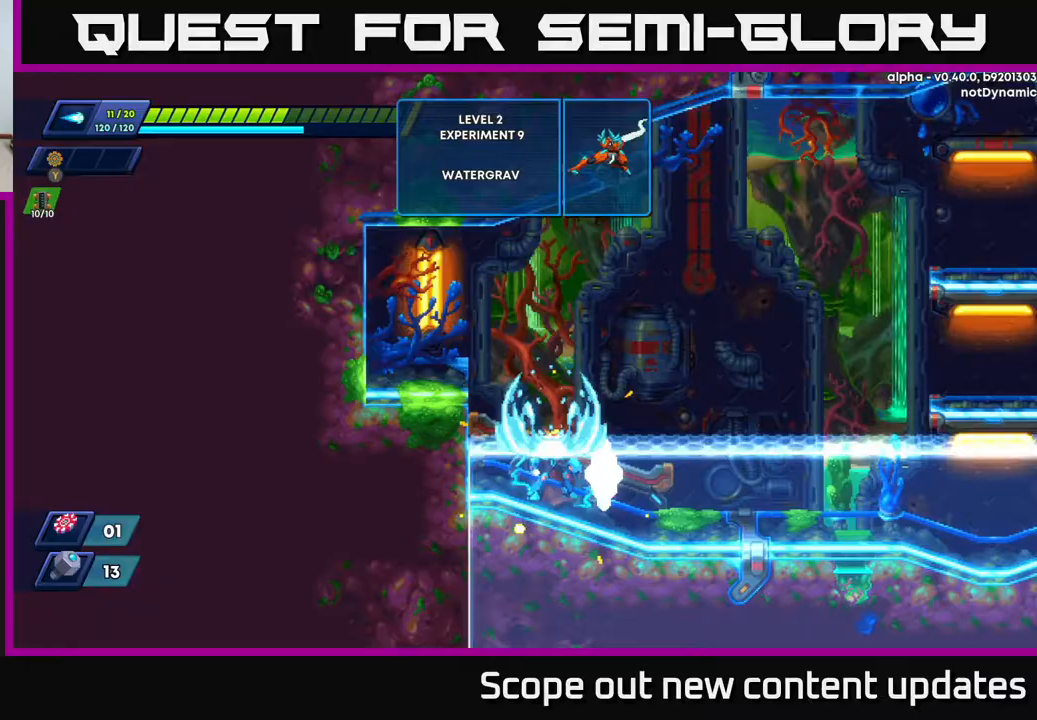
{"buttons": ["R2", "DPAD_RIGHT"], "left_stick": "center", "right_stick": "center", "events": [[117, "DPAD_RIGHT", "down"], [267, "R2", "down"]]}
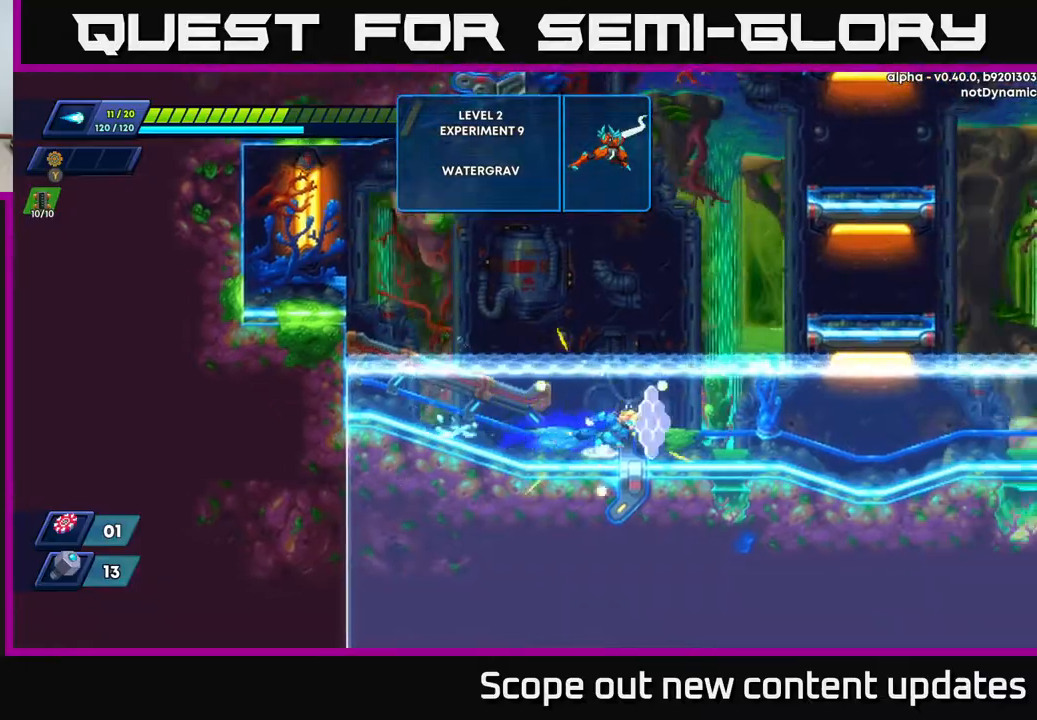
{"buttons": ["A", "DPAD_RIGHT"], "left_stick": "center", "right_stick": "center", "events": [[50, "A", "down"], [500, "R2", "up"]]}
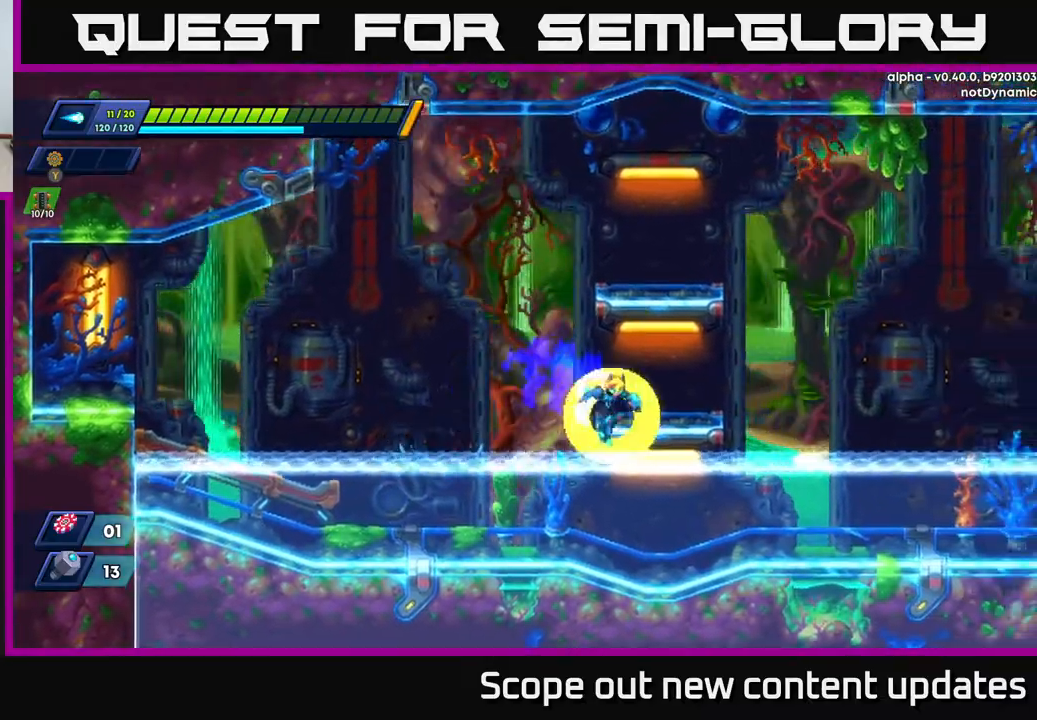
{"buttons": ["A"], "left_stick": "center", "right_stick": "center", "events": [[33, "A", "up"], [50, "DPAD_RIGHT", "up"], [233, "A", "down"]]}
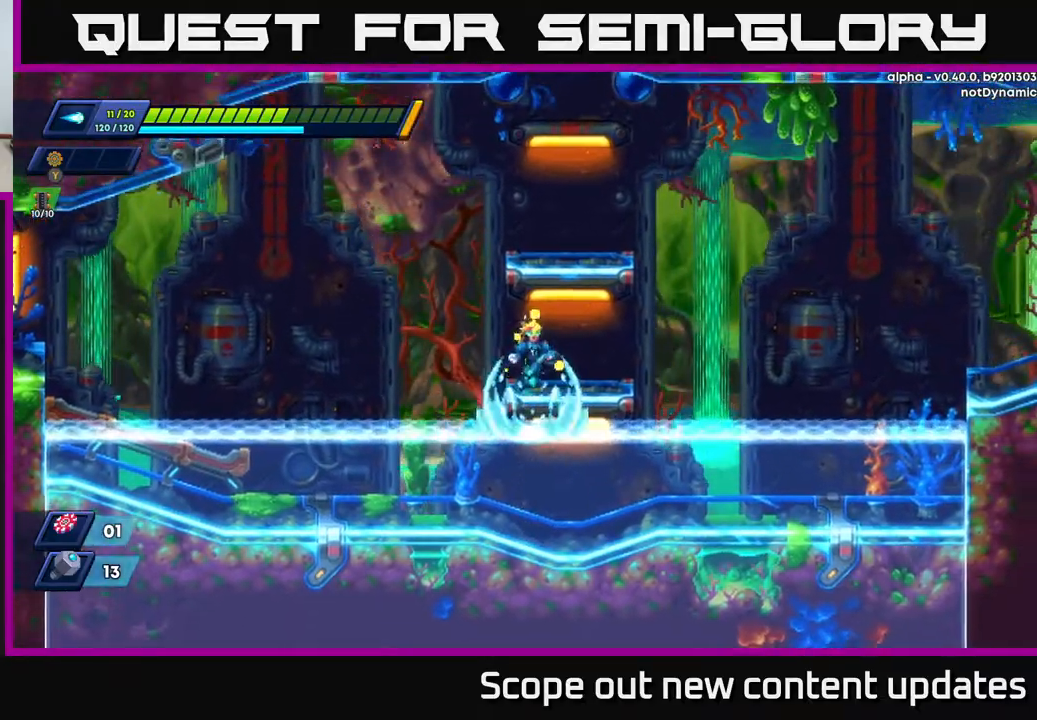
{"buttons": ["DPAD_RIGHT"], "left_stick": "center", "right_stick": "center", "events": [[33, "A", "up"], [267, "DPAD_RIGHT", "down"]]}
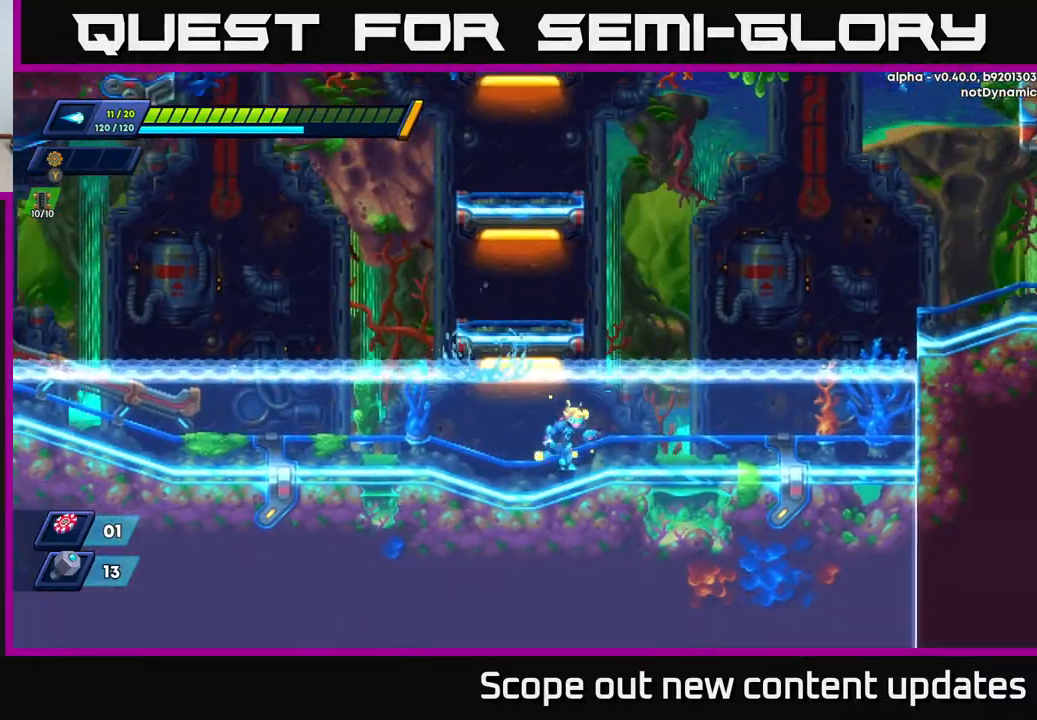
{"buttons": ["A", "R2", "DPAD_RIGHT"], "left_stick": "center", "right_stick": "center", "events": [[83, "R2", "down"], [417, "A", "down"]]}
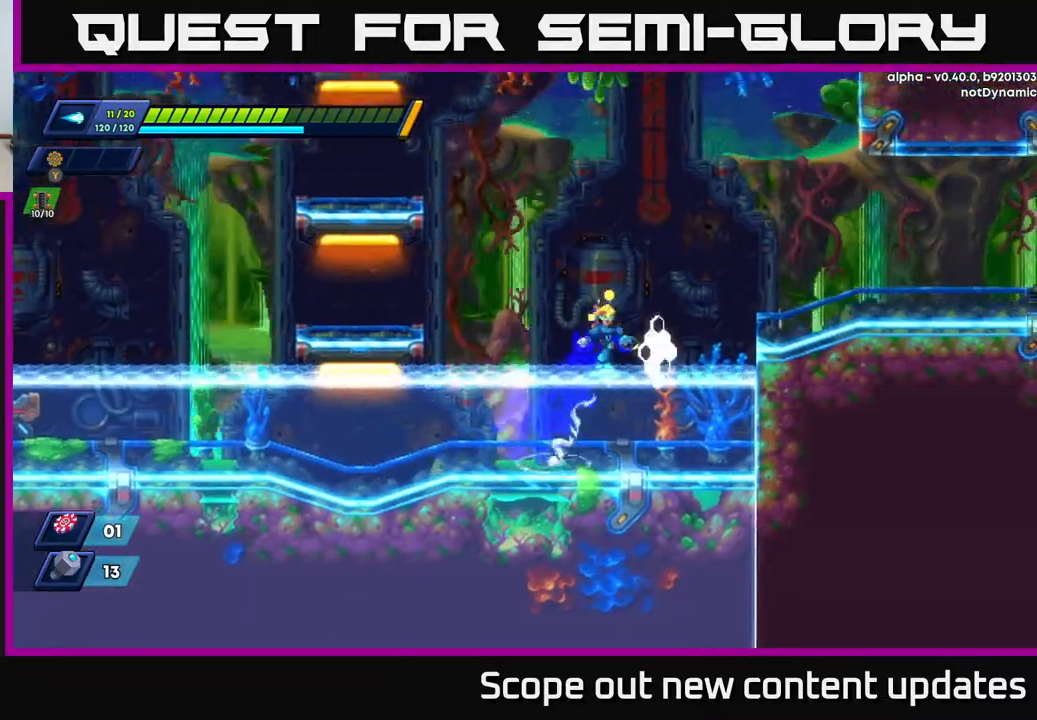
{"buttons": ["R2", "DPAD_RIGHT"], "left_stick": "center", "right_stick": "center", "events": [[350, "A", "up"], [383, "R2", "up"], [500, "R2", "down"]]}
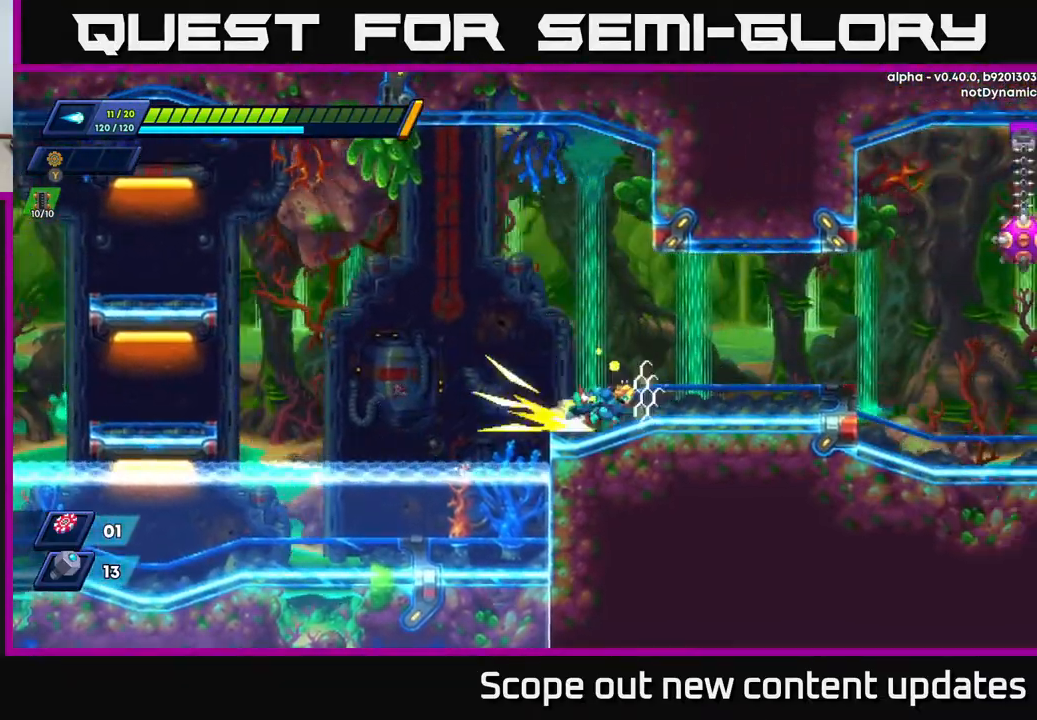
{"buttons": ["A", "R2", "DPAD_RIGHT"], "left_stick": "center", "right_stick": "center", "events": [[417, "A", "down"]]}
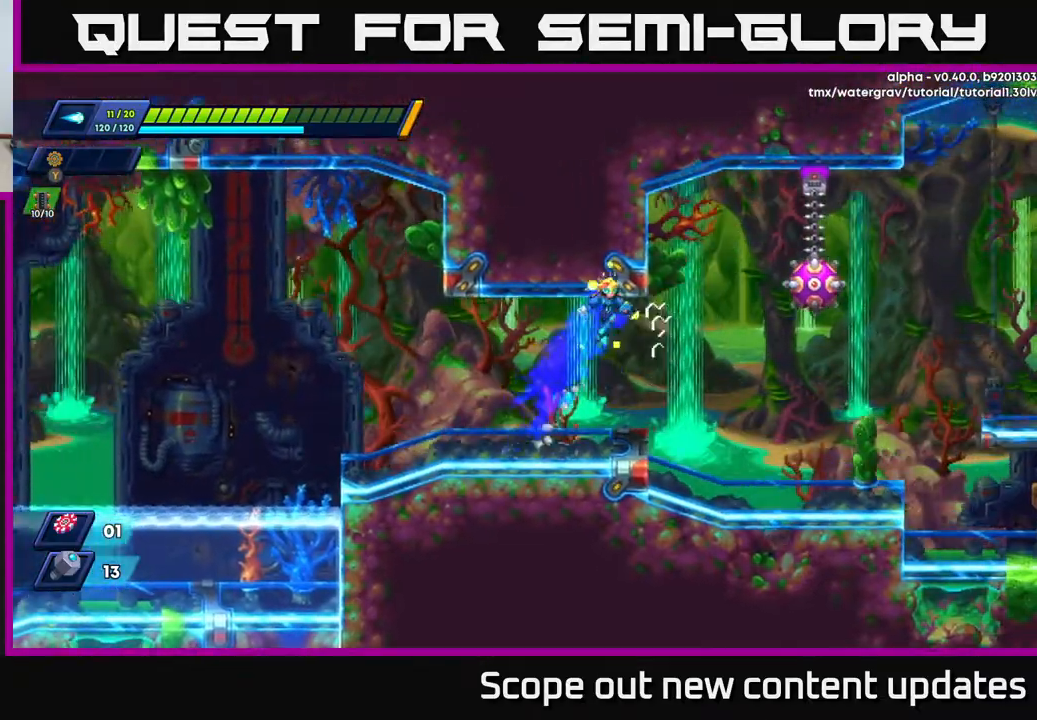
{"buttons": [], "left_stick": "center", "right_stick": "center", "events": [[50, "DPAD_RIGHT", "up"], [100, "X", "down"], [117, "A", "up"], [117, "R2", "up"], [167, "X", "up"], [233, "X", "down"], [300, "X", "up"]]}
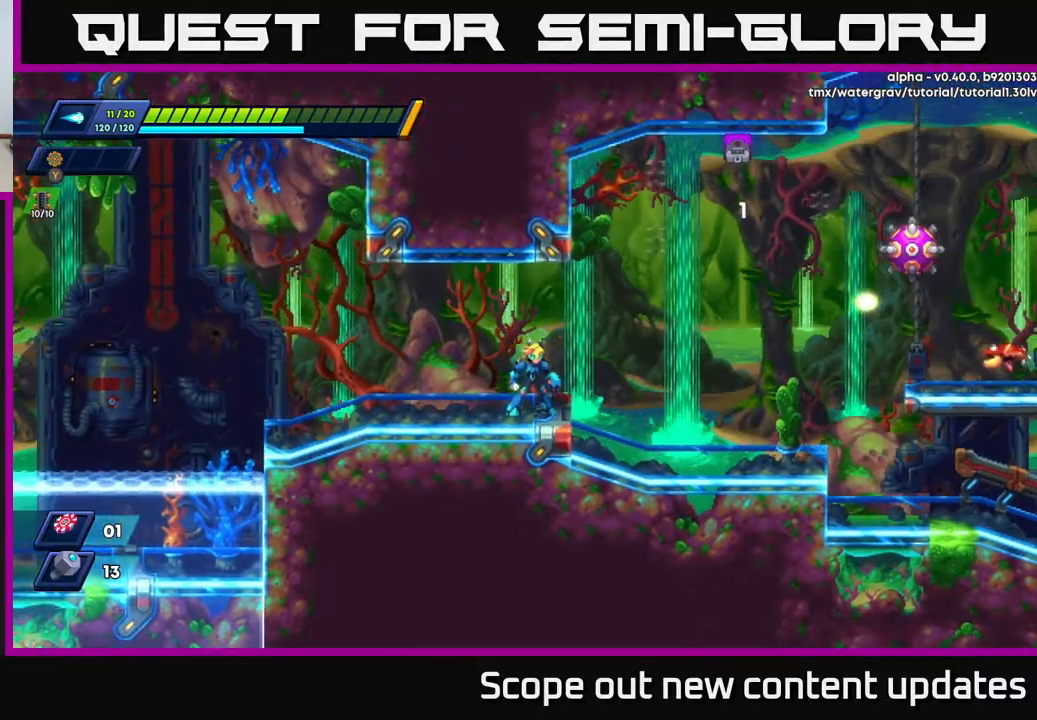
{"buttons": ["R2", "DPAD_RIGHT"], "left_stick": "center", "right_stick": "center", "events": [[267, "DPAD_RIGHT", "down"], [450, "R2", "down"]]}
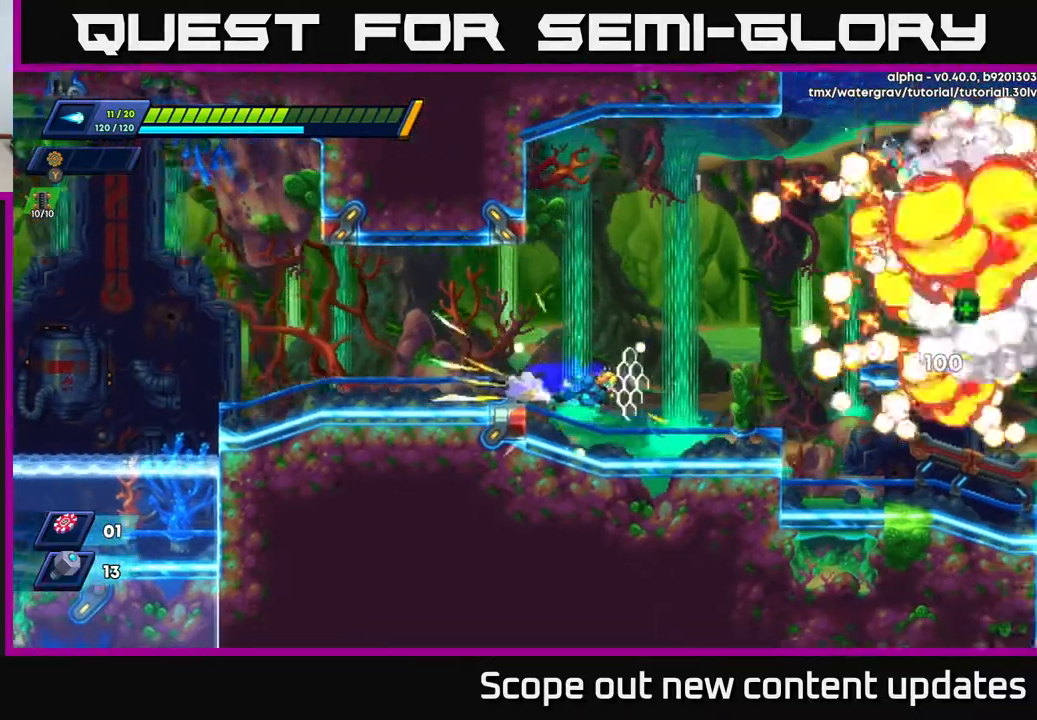
{"buttons": ["A", "R2", "DPAD_RIGHT"], "left_stick": "center", "right_stick": "center", "events": [[167, "DPAD_RIGHT", "up"], [233, "R2", "up"], [333, "DPAD_RIGHT", "down"], [333, "R2", "down"], [500, "A", "down"]]}
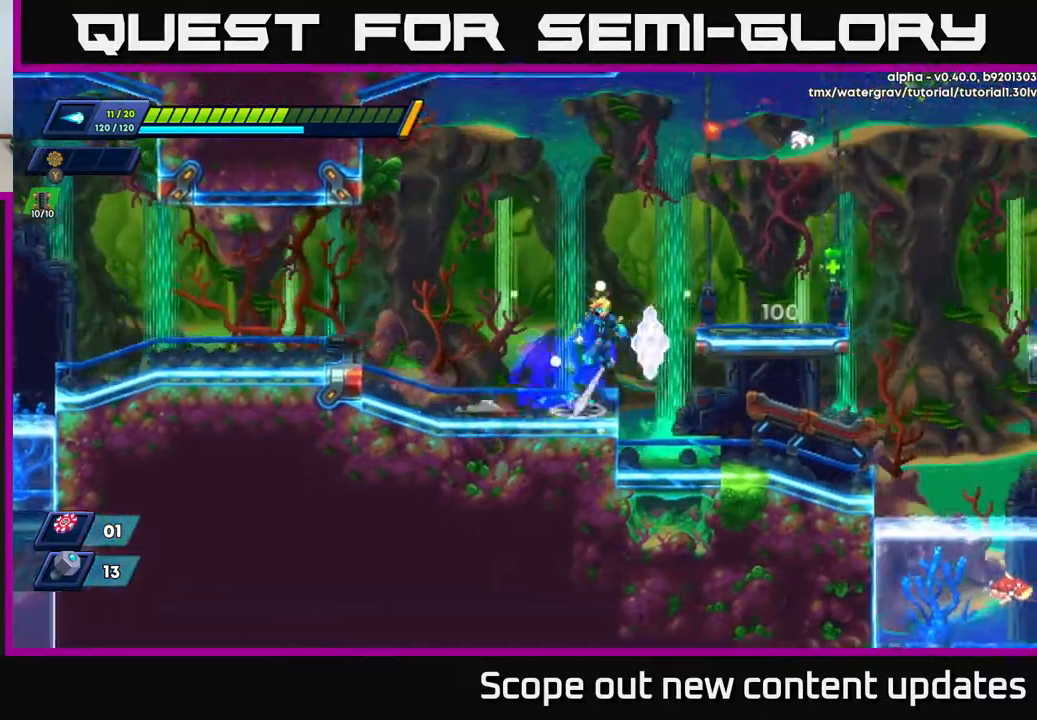
{"buttons": ["DPAD_RIGHT"], "left_stick": "center", "right_stick": "center", "events": [[217, "A", "up"], [467, "R2", "up"]]}
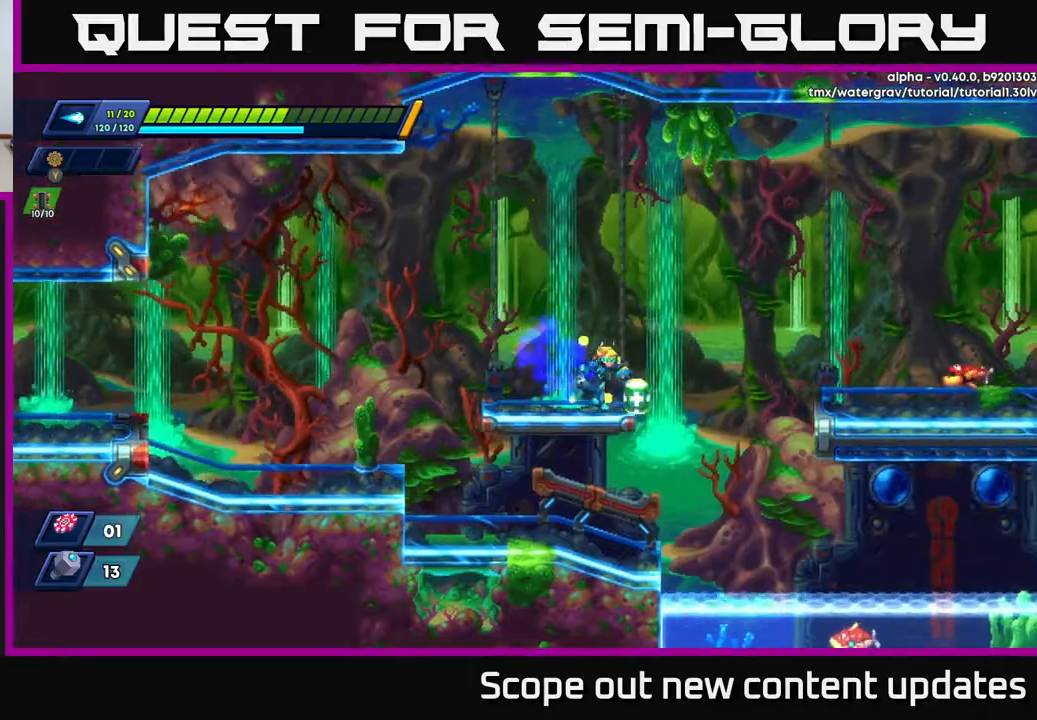
{"buttons": [], "left_stick": "center", "right_stick": "center", "events": [[150, "DPAD_RIGHT", "up"], [183, "DPAD_LEFT", "down"], [350, "DPAD_LEFT", "up"], [367, "DPAD_RIGHT", "down"], [417, "X", "down"], [450, "DPAD_RIGHT", "up"], [467, "X", "up"]]}
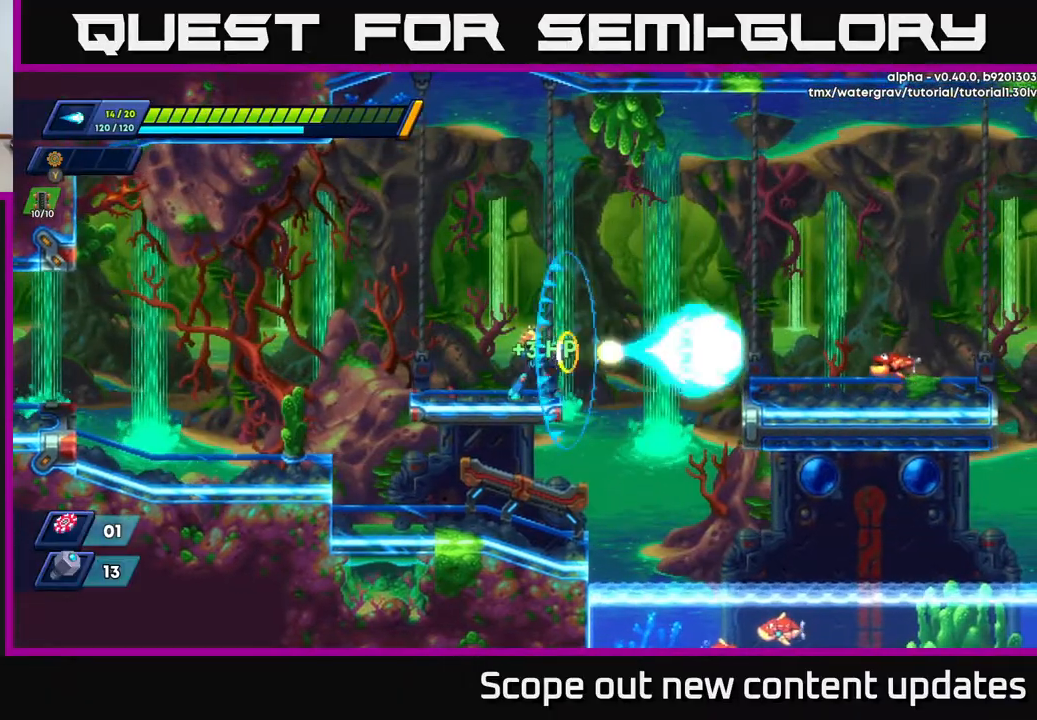
{"buttons": ["A", "R2", "DPAD_RIGHT"], "left_stick": "center", "right_stick": "center", "events": [[17, "X", "down"], [83, "X", "up"], [150, "X", "down"], [233, "X", "up"], [250, "DPAD_RIGHT", "down"], [267, "R2", "down"], [300, "A", "down"]]}
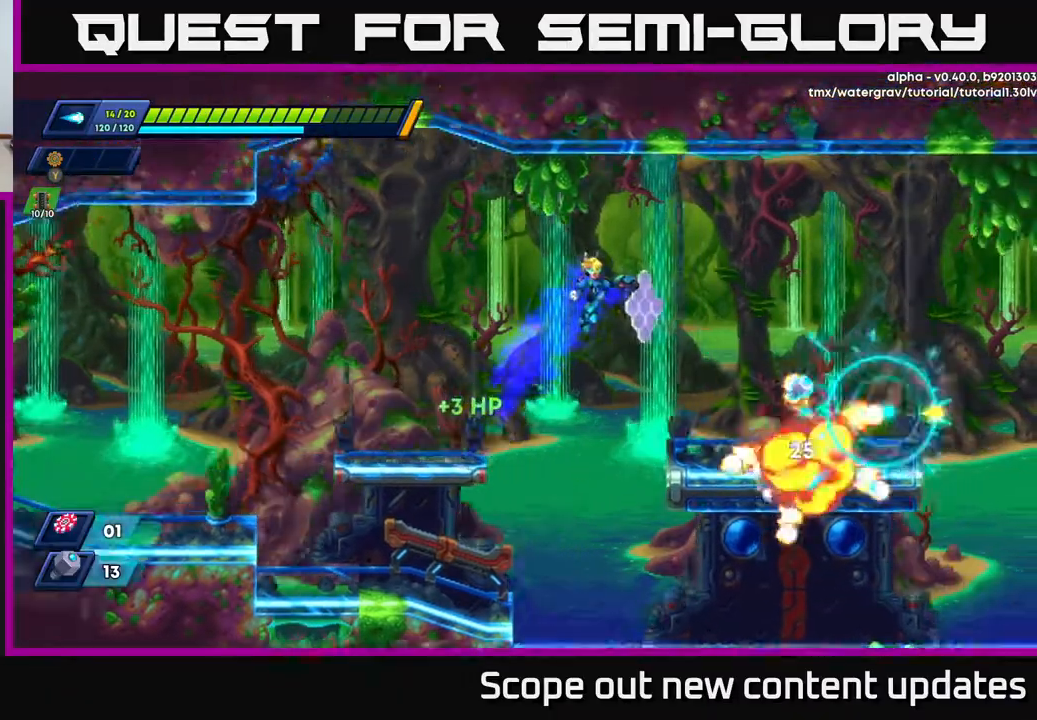
{"buttons": ["DPAD_RIGHT"], "left_stick": "center", "right_stick": "center", "events": [[100, "A", "up"], [200, "R2", "up"]]}
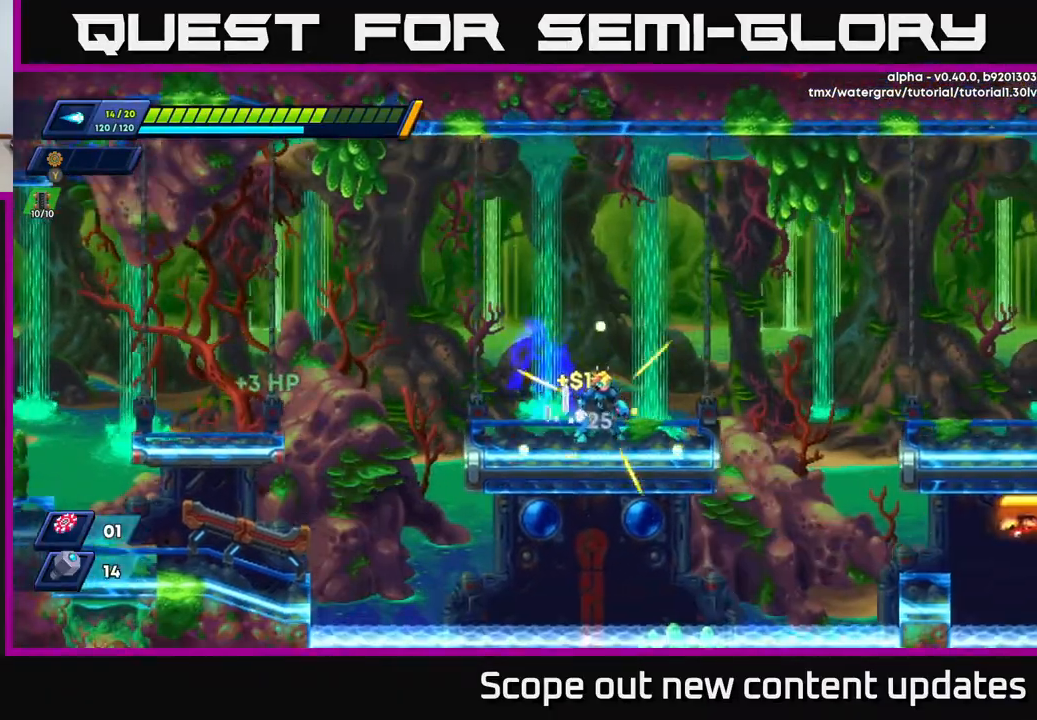
{"buttons": ["DPAD_LEFT"], "left_stick": "center", "right_stick": "down", "events": [[50, "DPAD_RIGHT", "up"], [117, "DPAD_LEFT", "down"], [133, "right_stick", "down"]]}
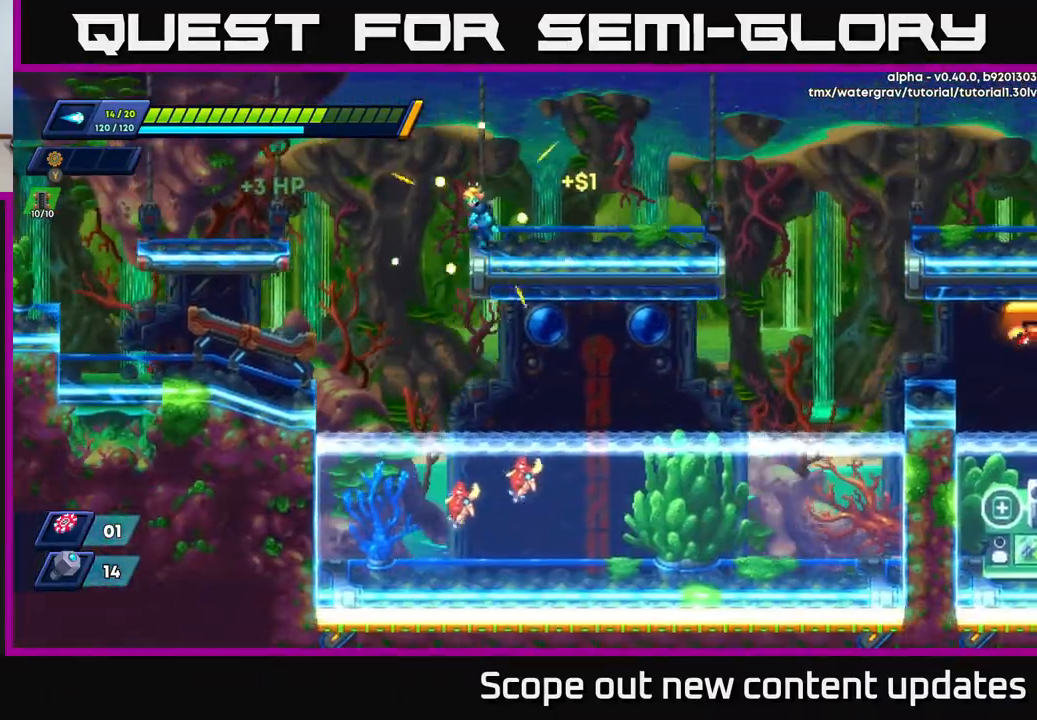
{"buttons": ["DPAD_RIGHT"], "left_stick": "center", "right_stick": "center", "events": [[333, "right_stick", "center"], [450, "DPAD_LEFT", "up"], [500, "DPAD_RIGHT", "down"]]}
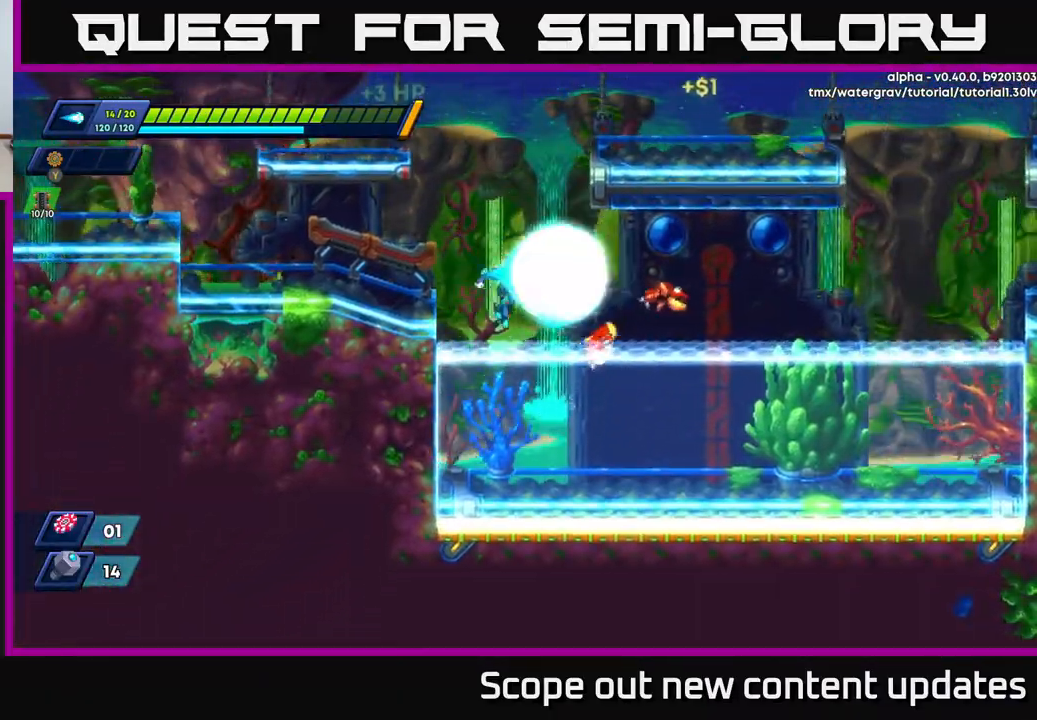
{"buttons": [], "left_stick": "center", "right_stick": "center", "events": [[50, "X", "down"], [67, "DPAD_RIGHT", "up"], [133, "X", "up"], [200, "X", "down"], [250, "X", "up"], [283, "A", "down"], [400, "X", "down"], [417, "A", "up"], [433, "X", "up"]]}
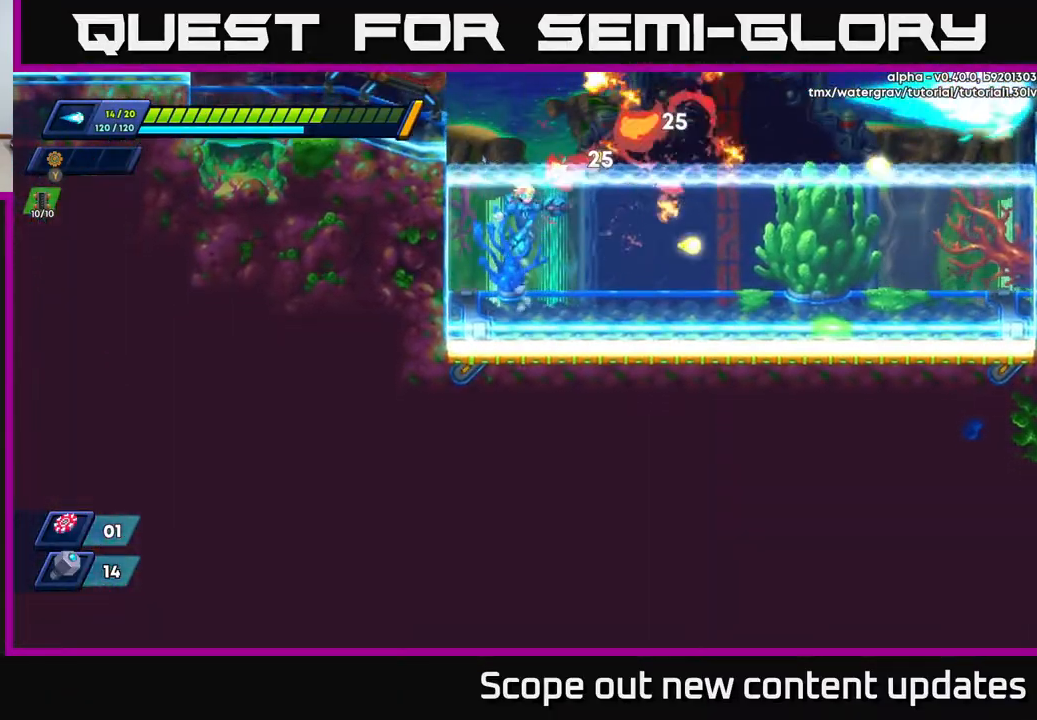
{"buttons": [], "left_stick": "center", "right_stick": "center", "events": [[67, "A", "down"], [100, "DPAD_RIGHT", "down"], [233, "DPAD_RIGHT", "up"], [250, "A", "up"], [300, "A", "down"], [433, "A", "up"]]}
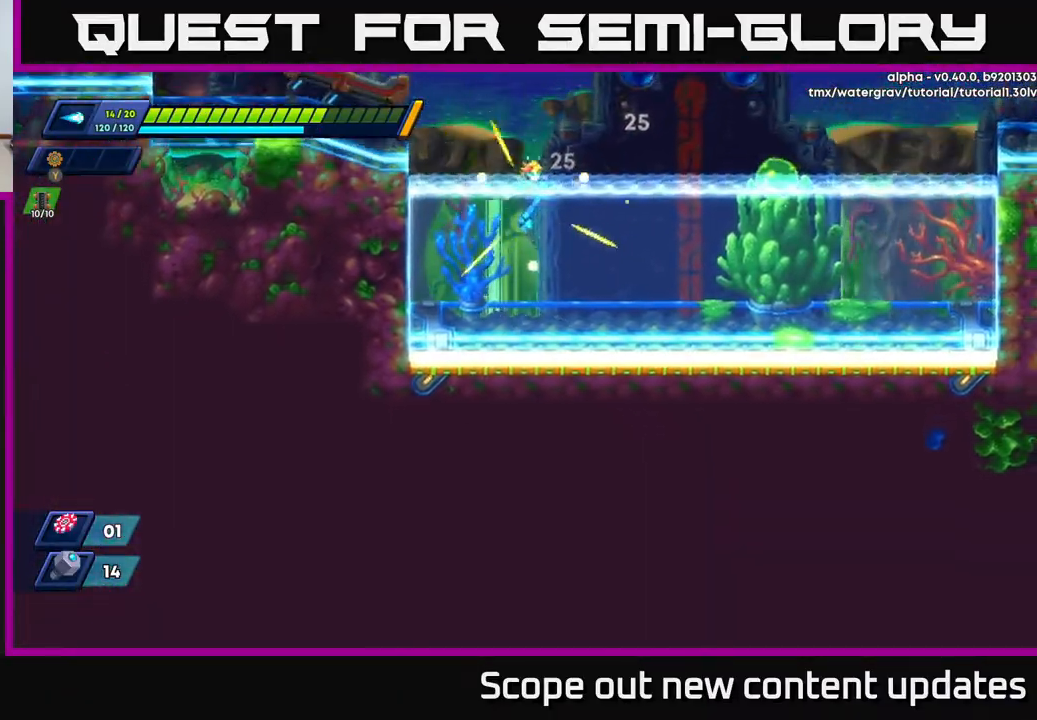
{"buttons": ["A", "R2"], "left_stick": "center", "right_stick": "center", "events": [[17, "A", "down"], [100, "DPAD_LEFT", "down"], [117, "DPAD_UP", "down"], [250, "A", "up"], [333, "DPAD_LEFT", "up"], [383, "DPAD_UP", "up"], [417, "R2", "down"], [467, "A", "down"]]}
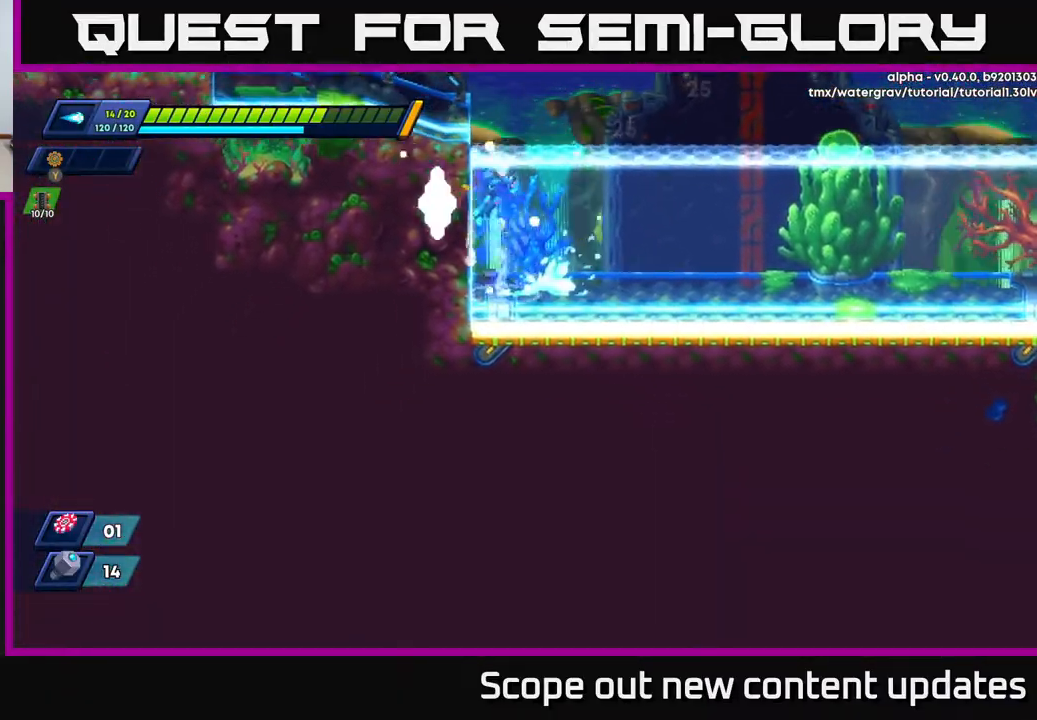
{"buttons": ["R2", "DPAD_LEFT"], "left_stick": "center", "right_stick": "center", "events": [[33, "DPAD_LEFT", "down"], [150, "A", "up"], [267, "A", "down"], [467, "A", "up"]]}
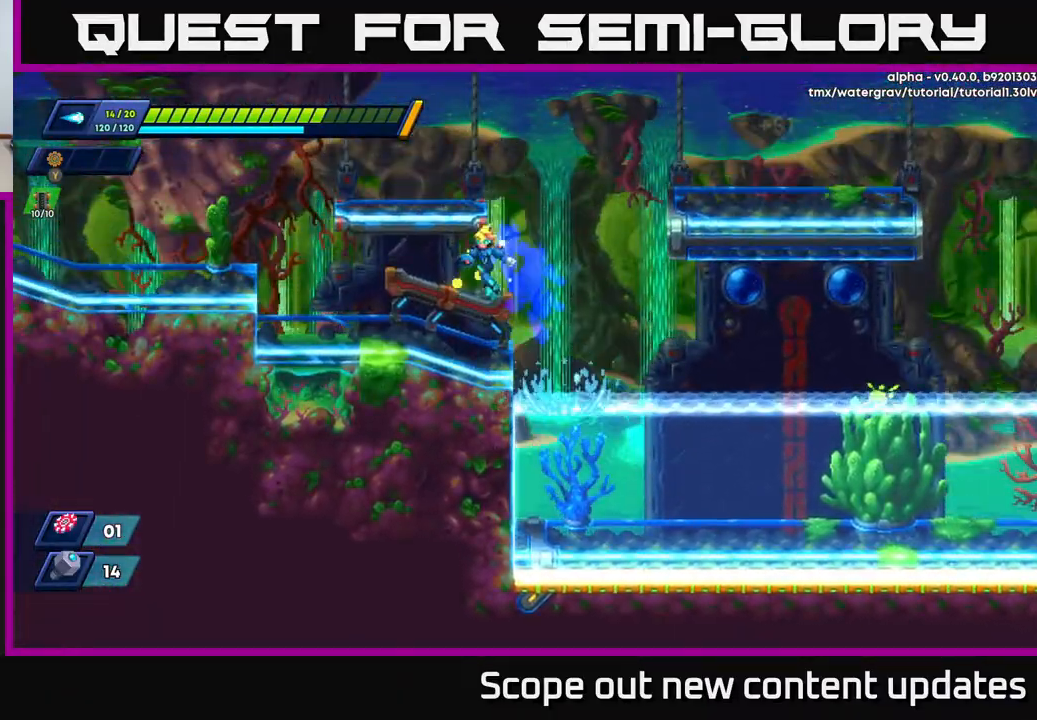
{"buttons": ["A", "R2", "DPAD_RIGHT"], "left_stick": "center", "right_stick": "center", "events": [[17, "R2", "up"], [83, "DPAD_LEFT", "up"], [267, "DPAD_RIGHT", "down"], [300, "R2", "down"], [367, "A", "down"]]}
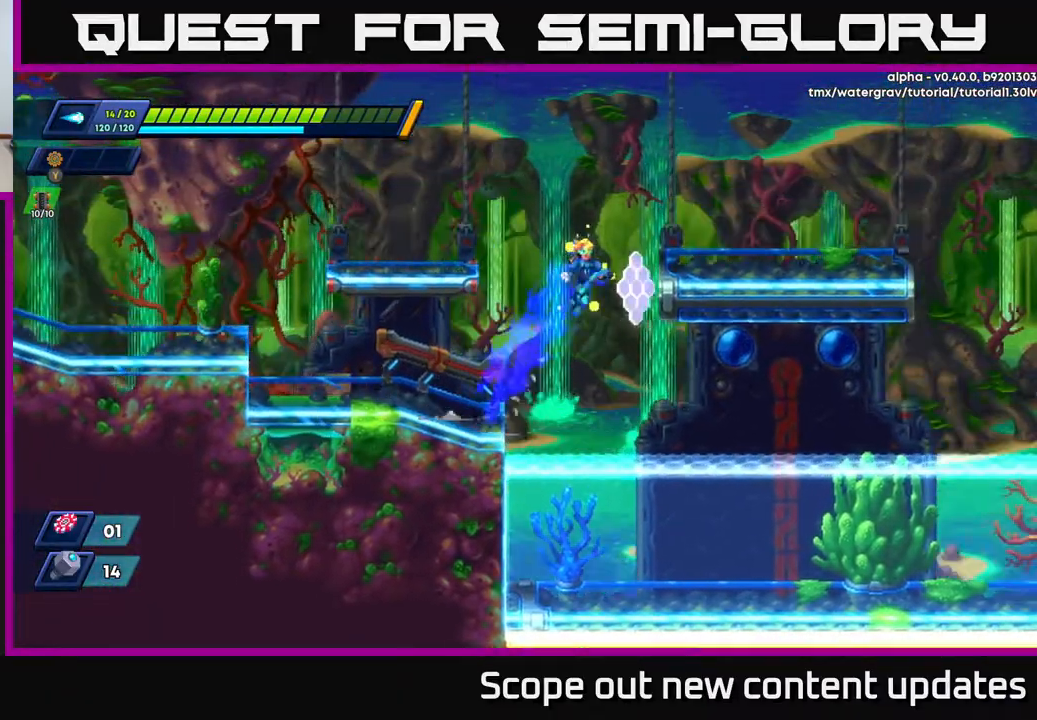
{"buttons": ["R2", "DPAD_RIGHT"], "left_stick": "center", "right_stick": "center", "events": [[183, "A", "up"], [267, "A", "down"], [433, "A", "up"]]}
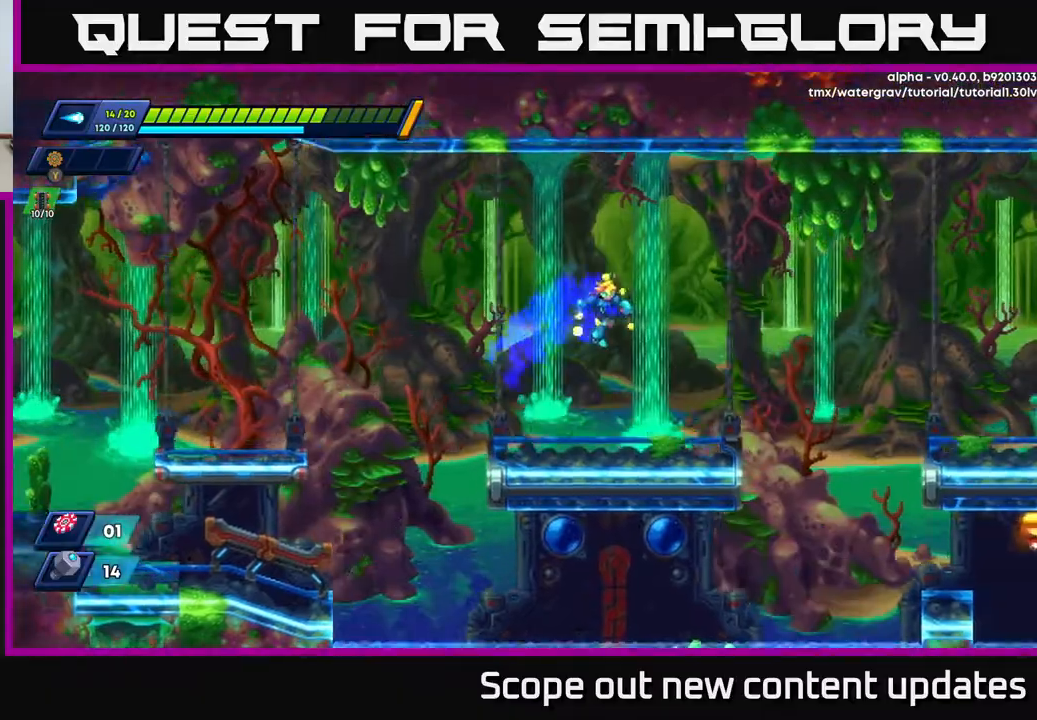
{"buttons": ["R2", "DPAD_RIGHT"], "left_stick": "center", "right_stick": "center", "events": [[50, "R2", "up"], [317, "DPAD_RIGHT", "up"], [400, "R2", "down"], [417, "DPAD_RIGHT", "down"]]}